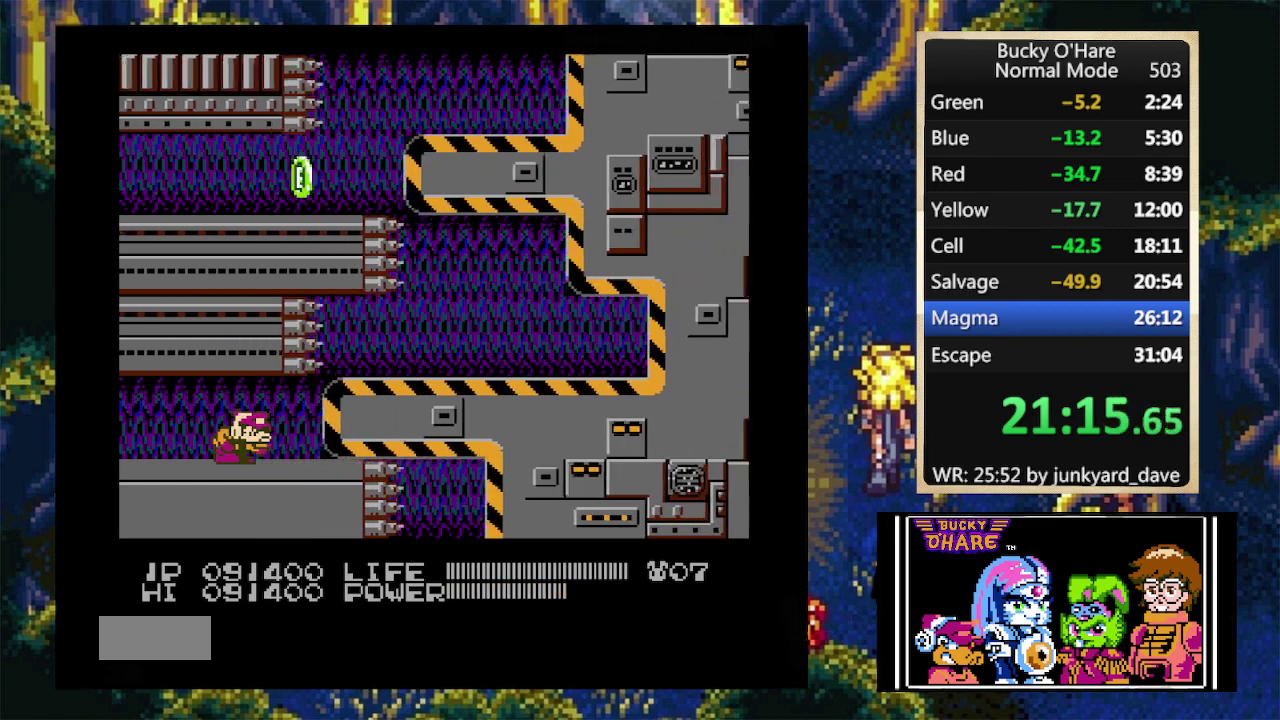
Gameplay with a controller (Nintendo layout); each line is a JSON object with the inputs held at the frame after it. "events" lists button and stick changes between this image and that frame as [ms after this image, input, new state], when the widget could be followed in between. Not read: L1 L3 R3 SELECT.
{"buttons": ["B", "DPAD_RIGHT"], "events": []}
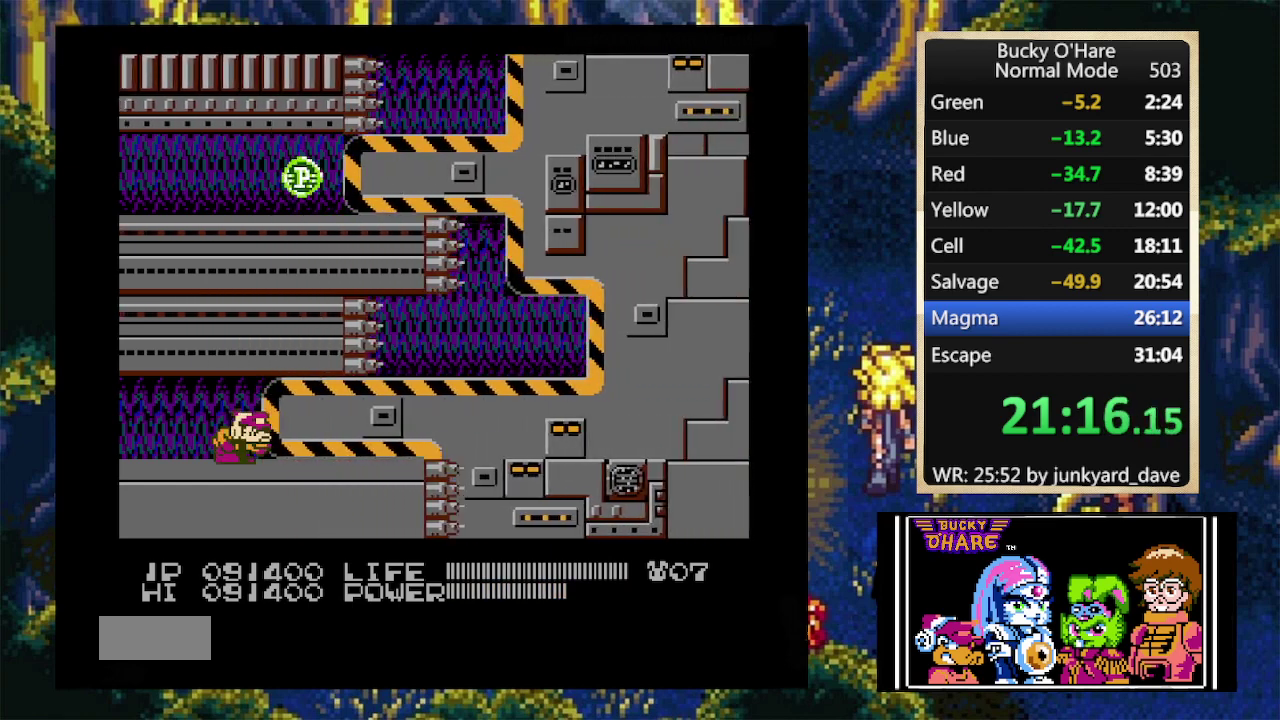
{"buttons": ["B", "DPAD_RIGHT"], "events": []}
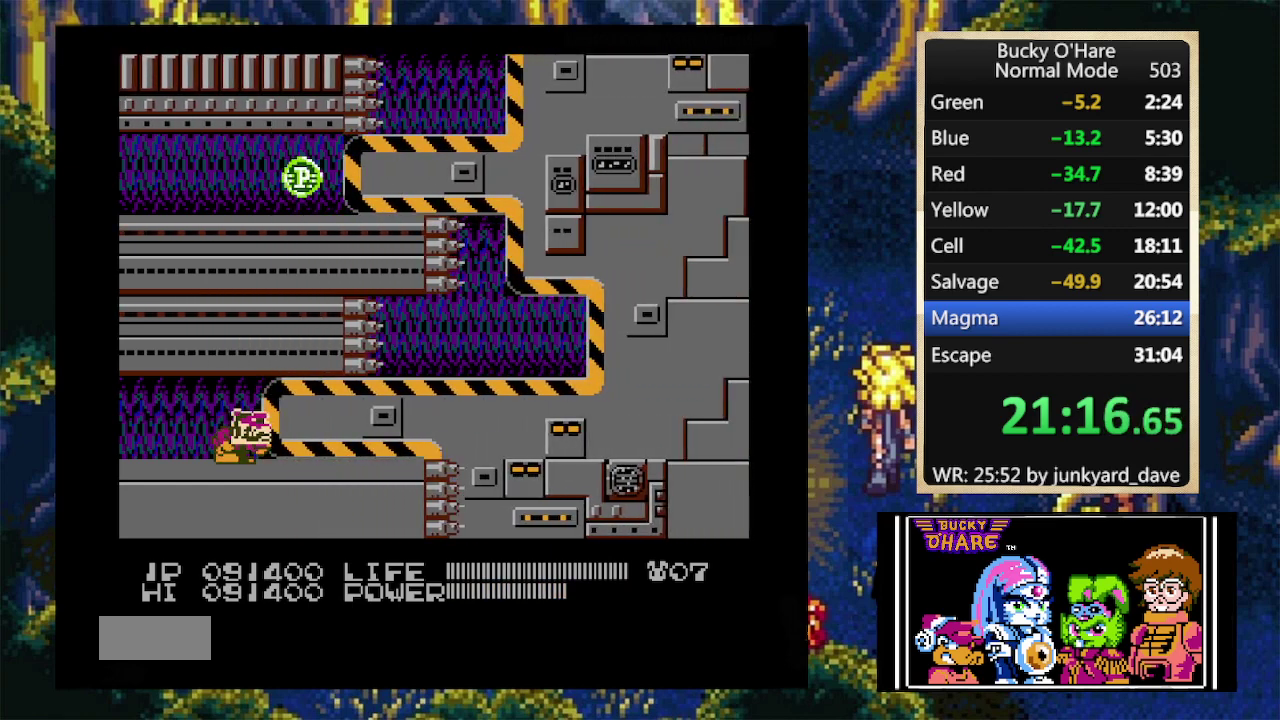
{"buttons": ["DPAD_RIGHT"], "events": [[300, "B", "up"]]}
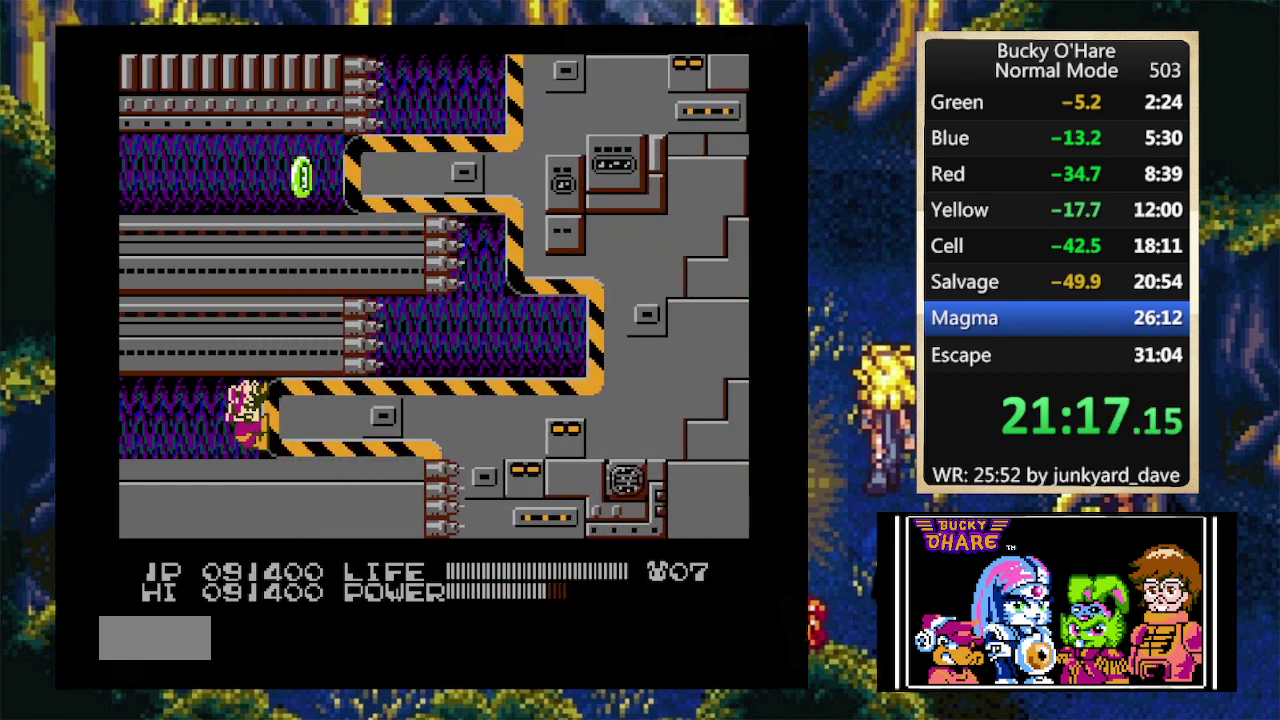
{"buttons": ["DPAD_RIGHT"], "events": []}
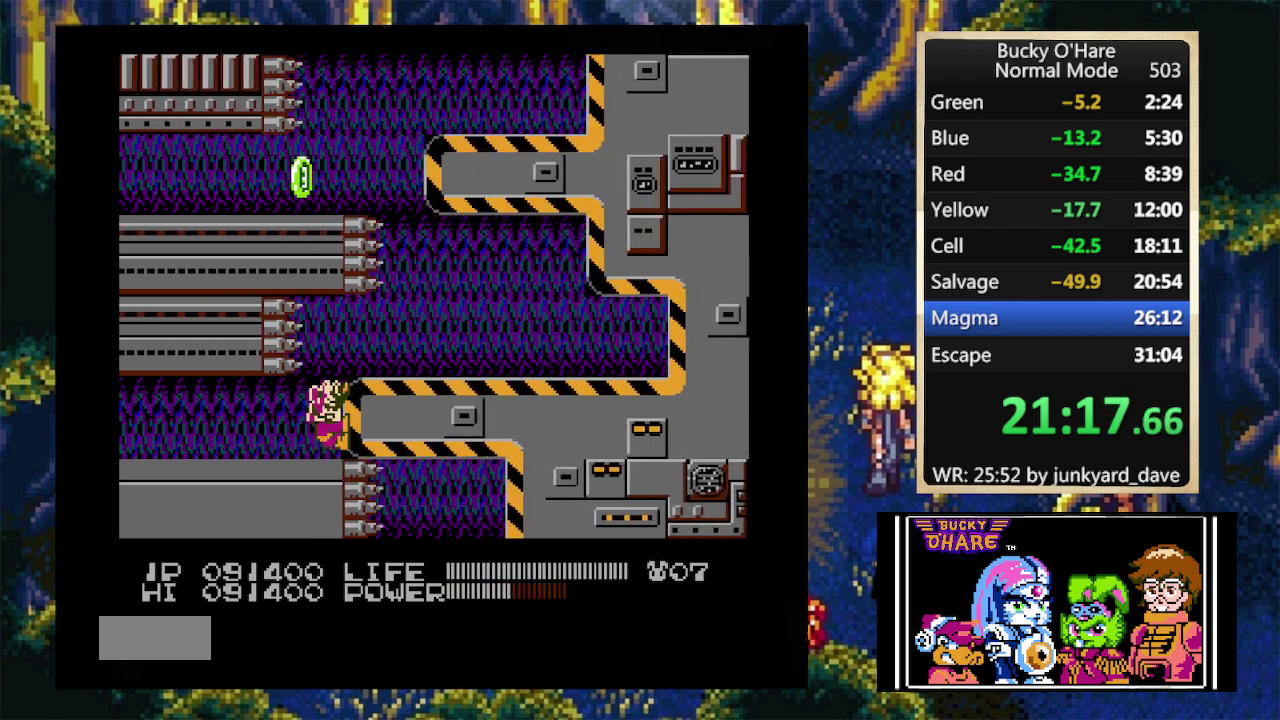
{"buttons": ["DPAD_RIGHT"], "events": [[67, "DPAD_UP", "down"], [233, "DPAD_UP", "up"], [333, "A", "down"], [500, "A", "up"]]}
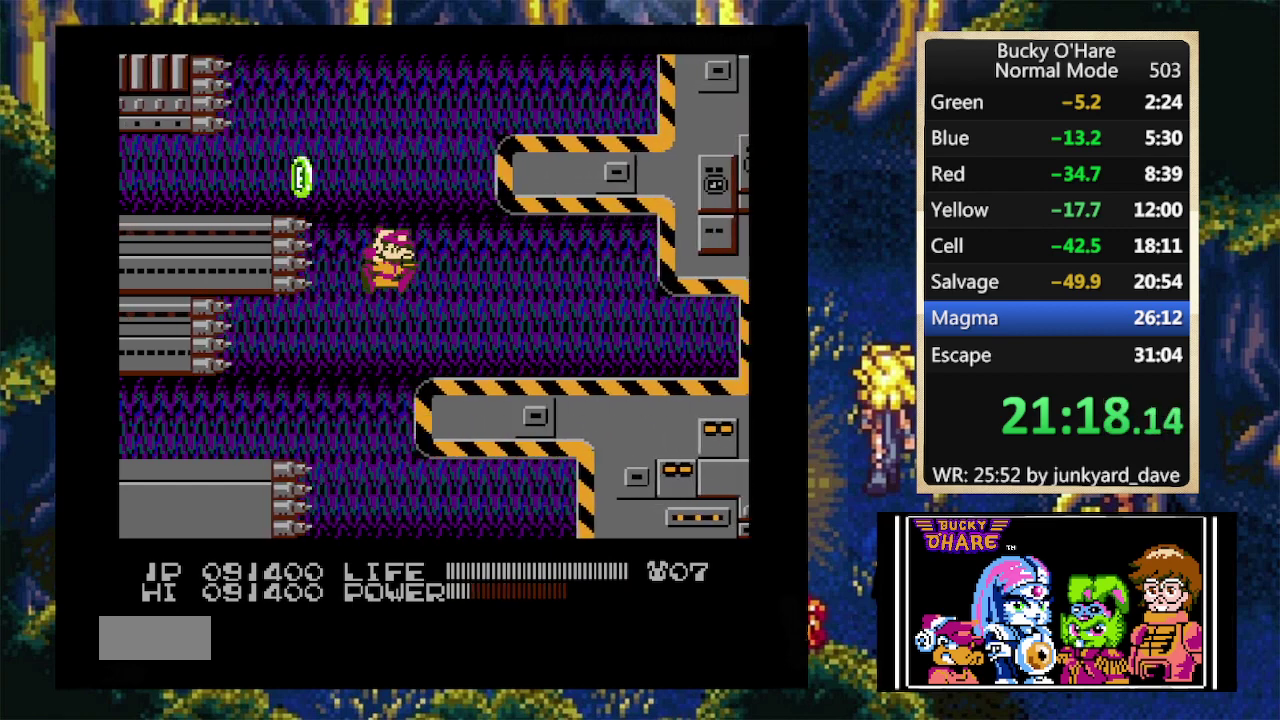
{"buttons": ["B"], "events": [[267, "DPAD_RIGHT", "up"], [333, "B", "down"]]}
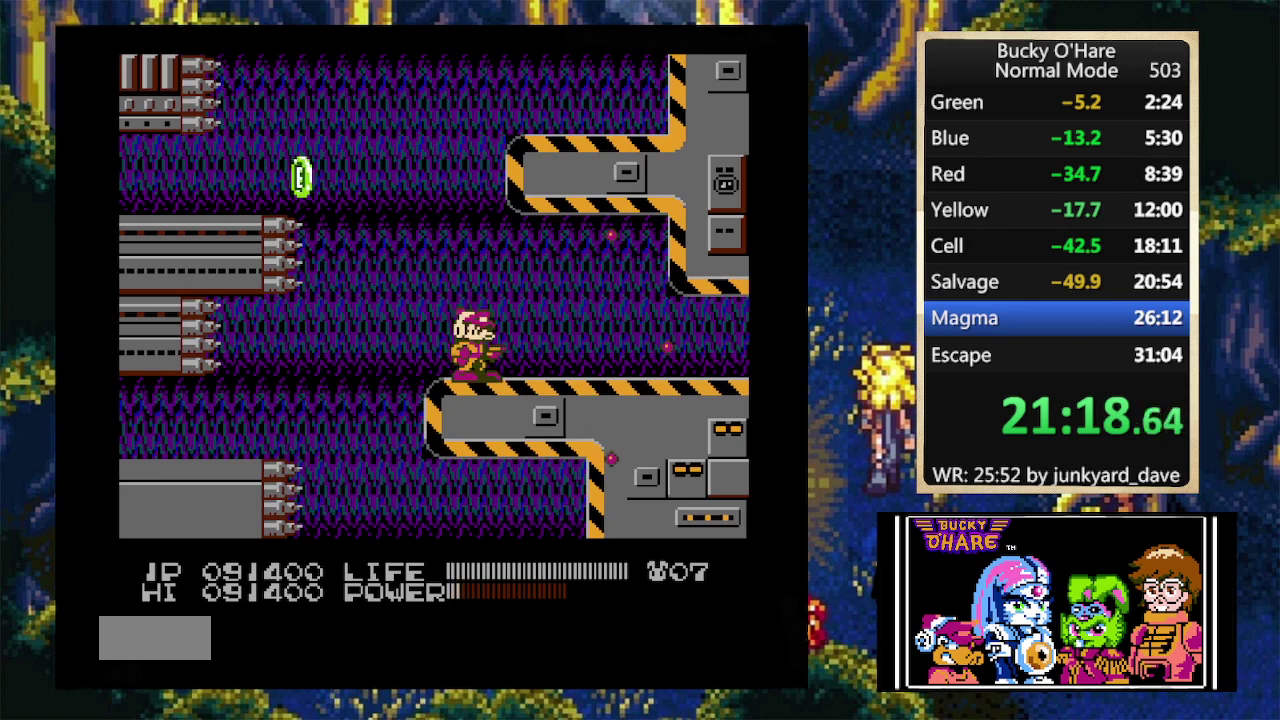
{"buttons": ["B"], "events": []}
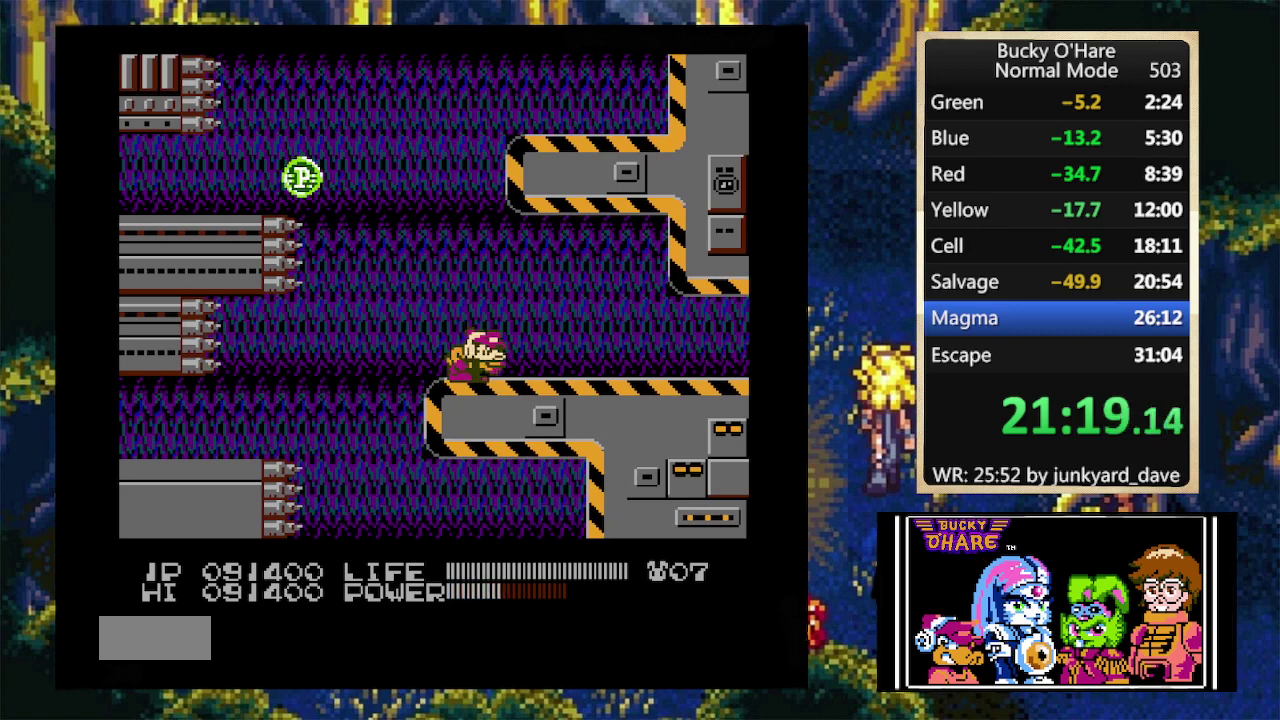
{"buttons": ["B"], "events": []}
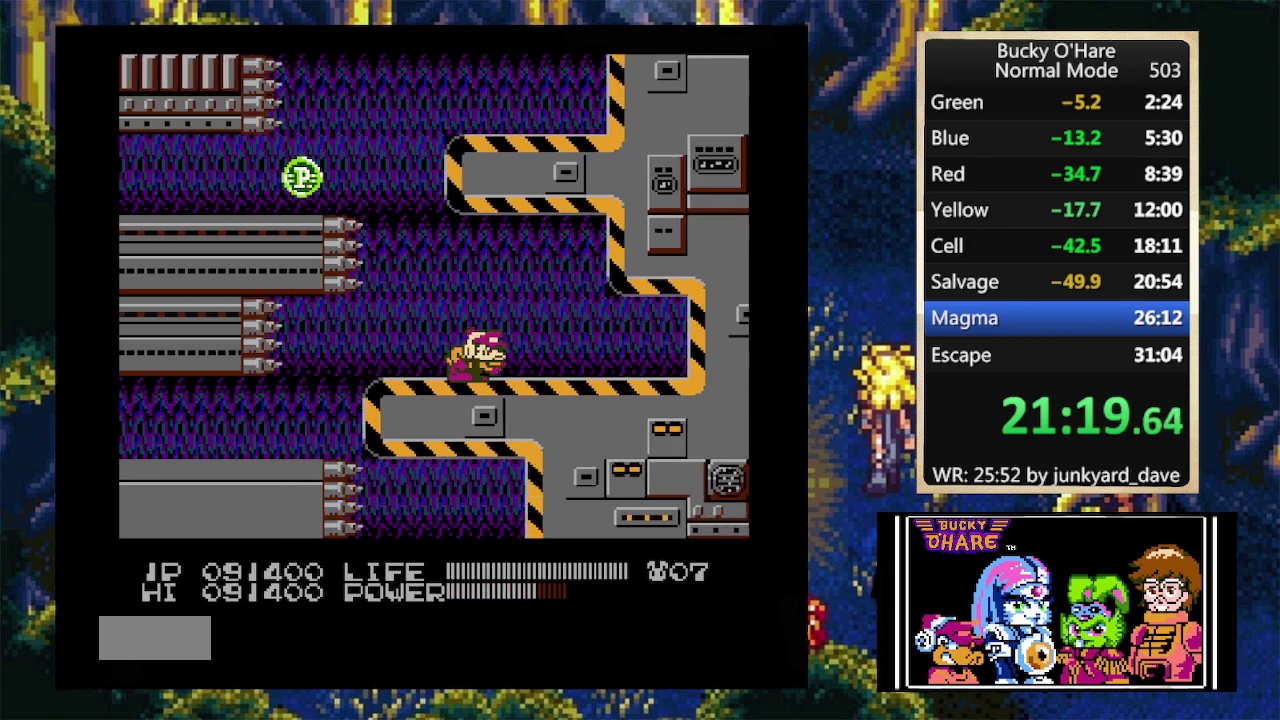
{"buttons": ["B"], "events": []}
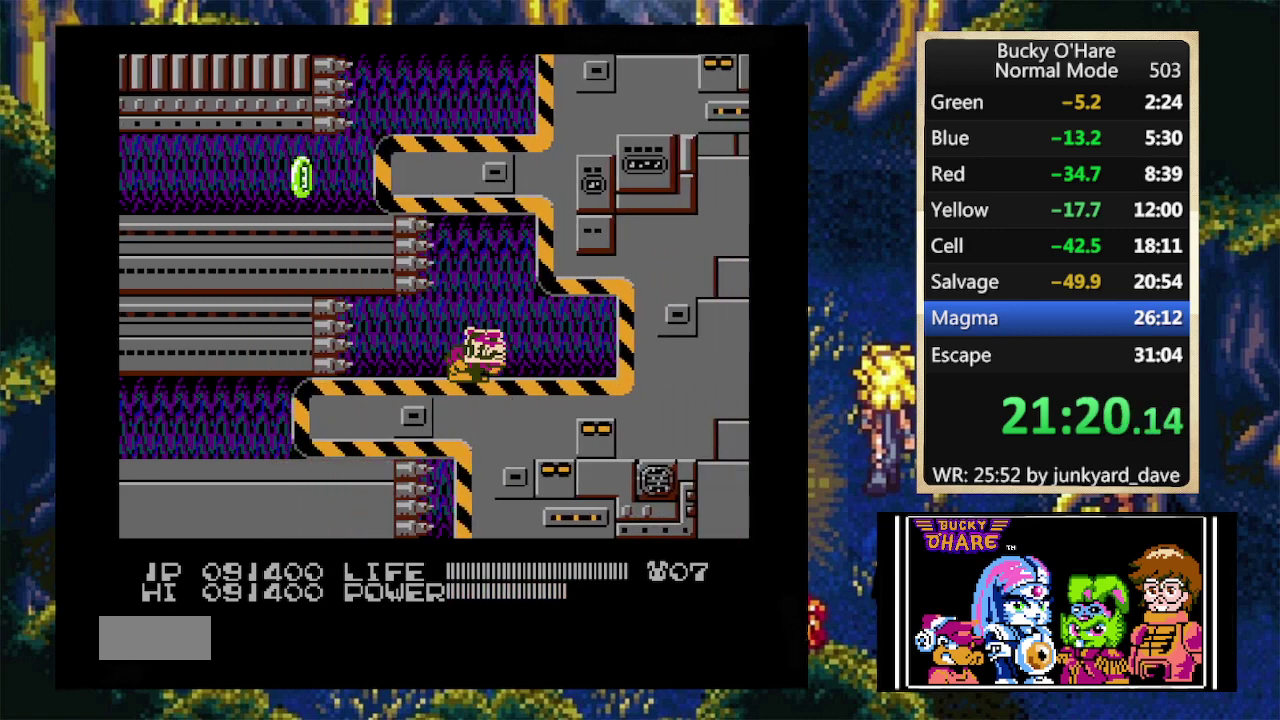
{"buttons": ["B"], "events": []}
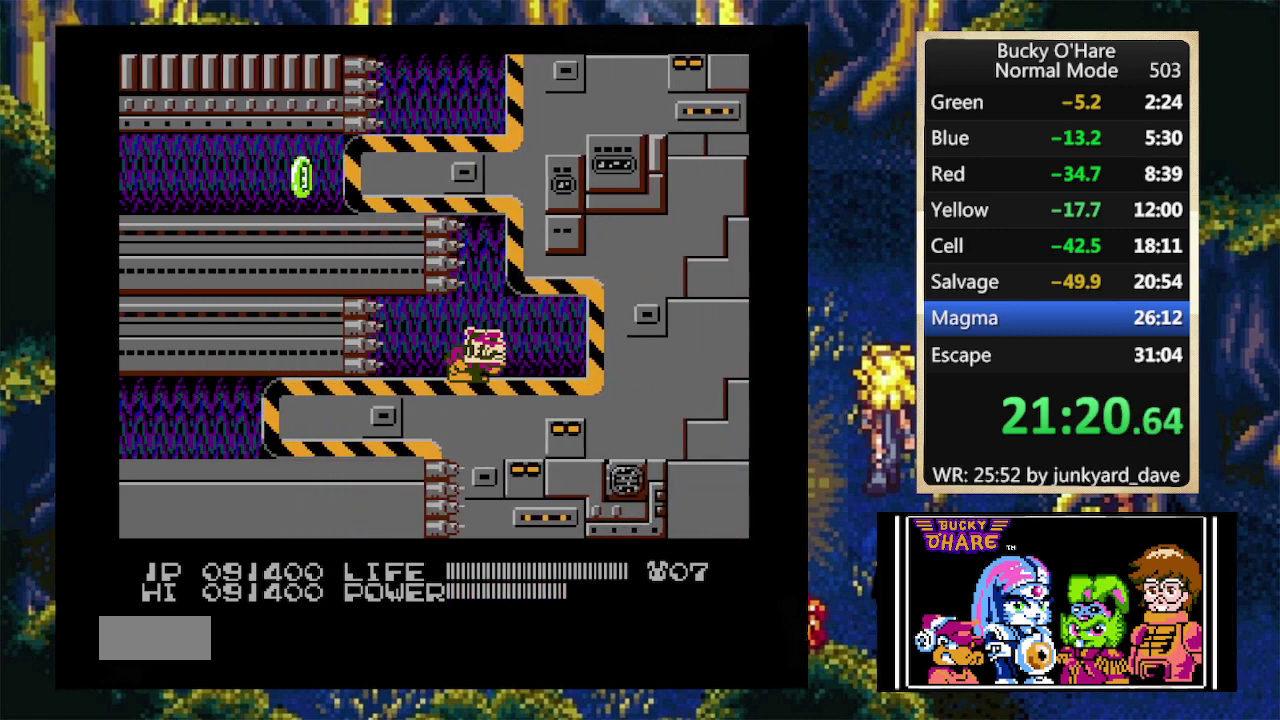
{"buttons": ["B"], "events": []}
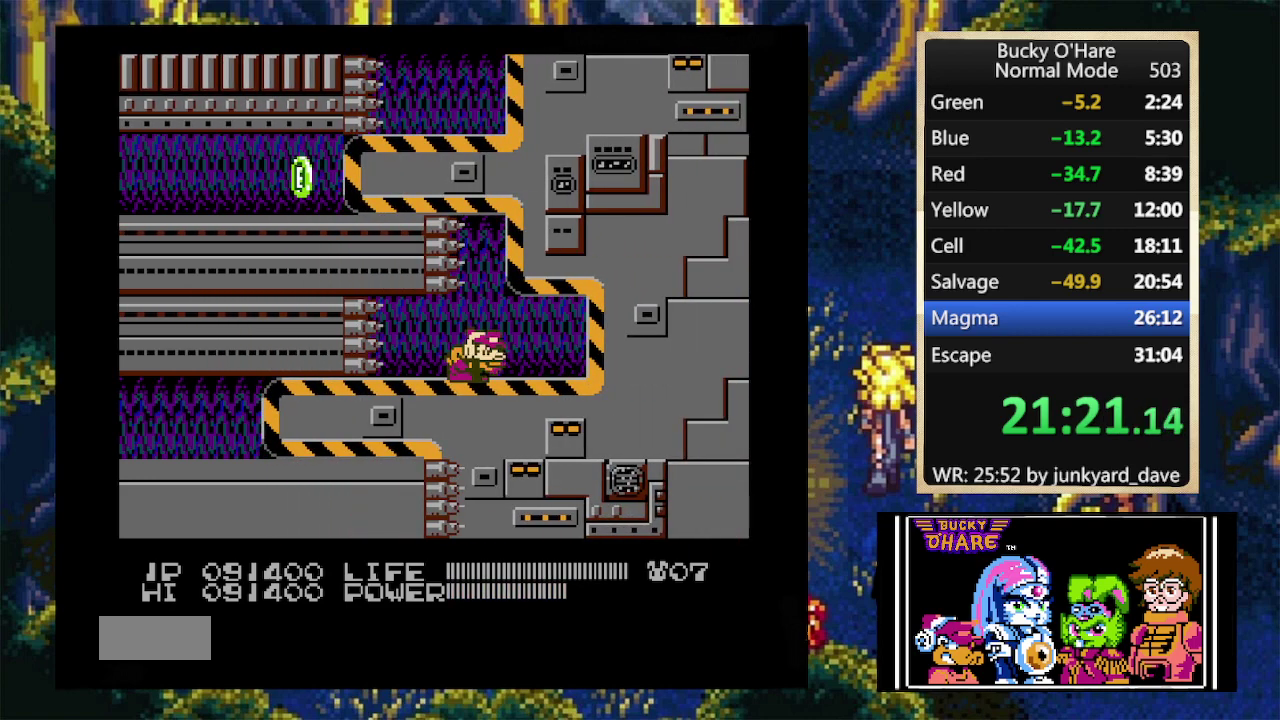
{"buttons": ["B"], "events": []}
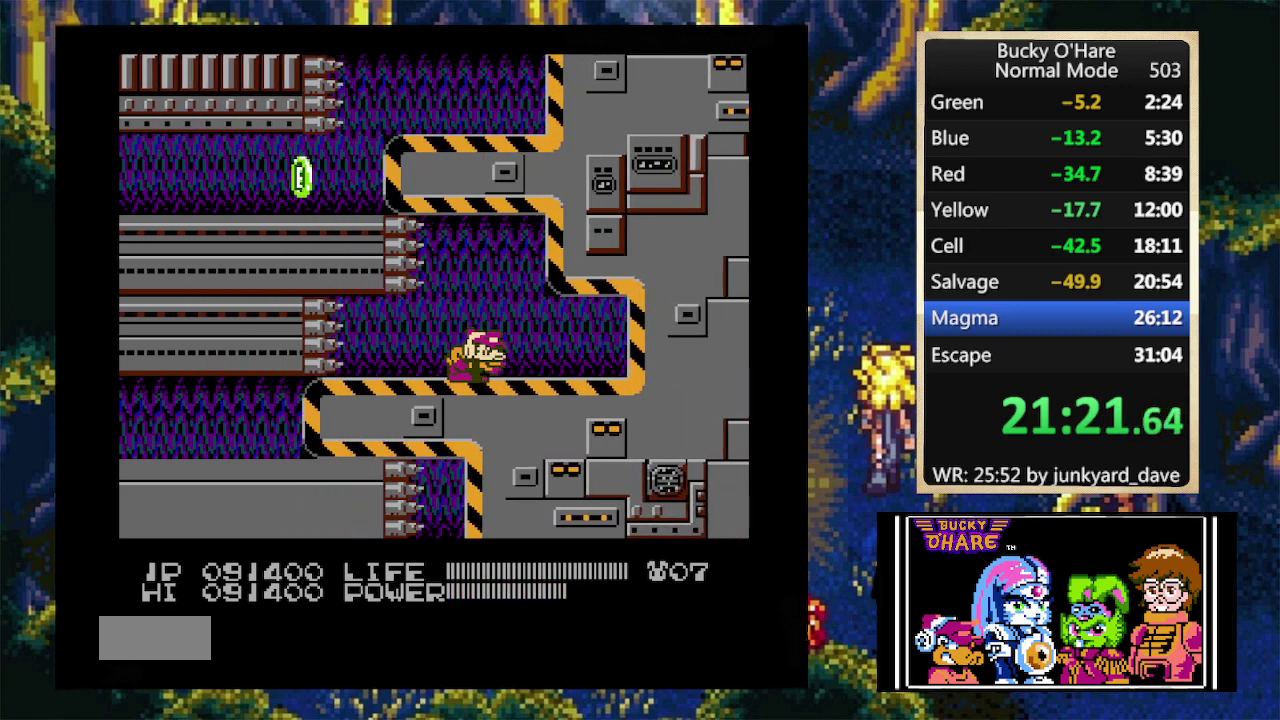
{"buttons": ["B"], "events": []}
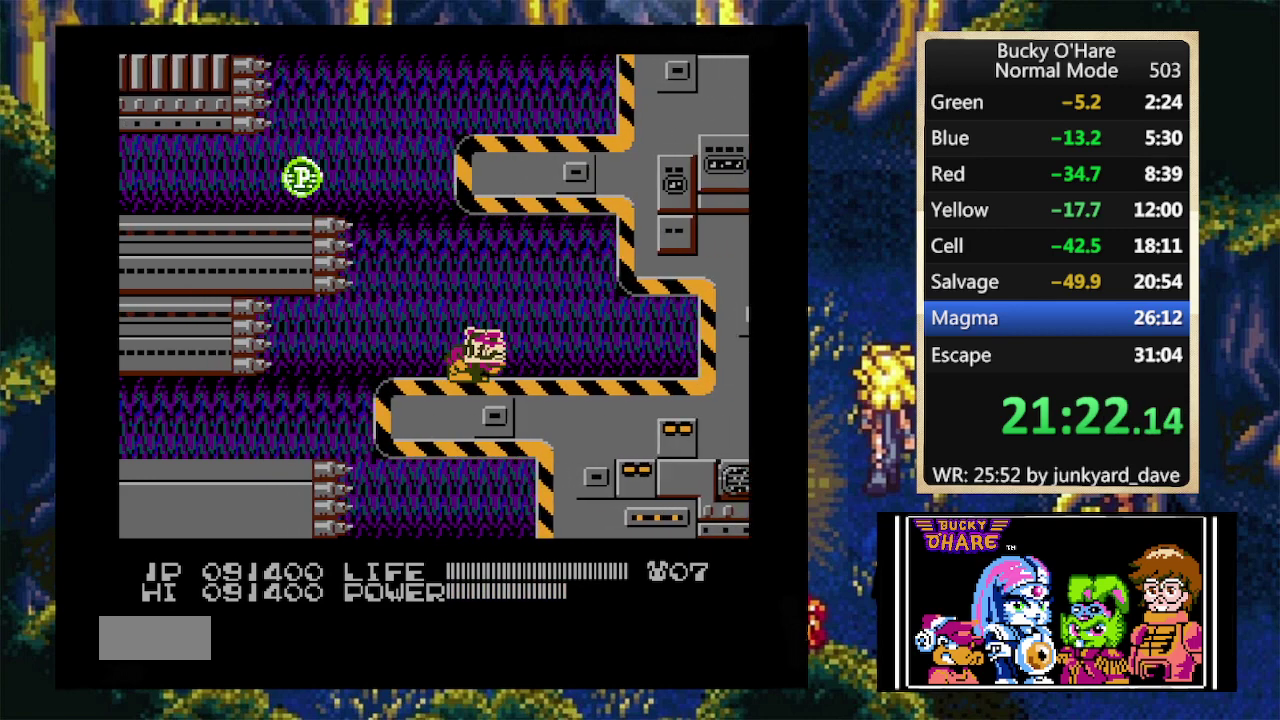
{"buttons": ["B"], "events": []}
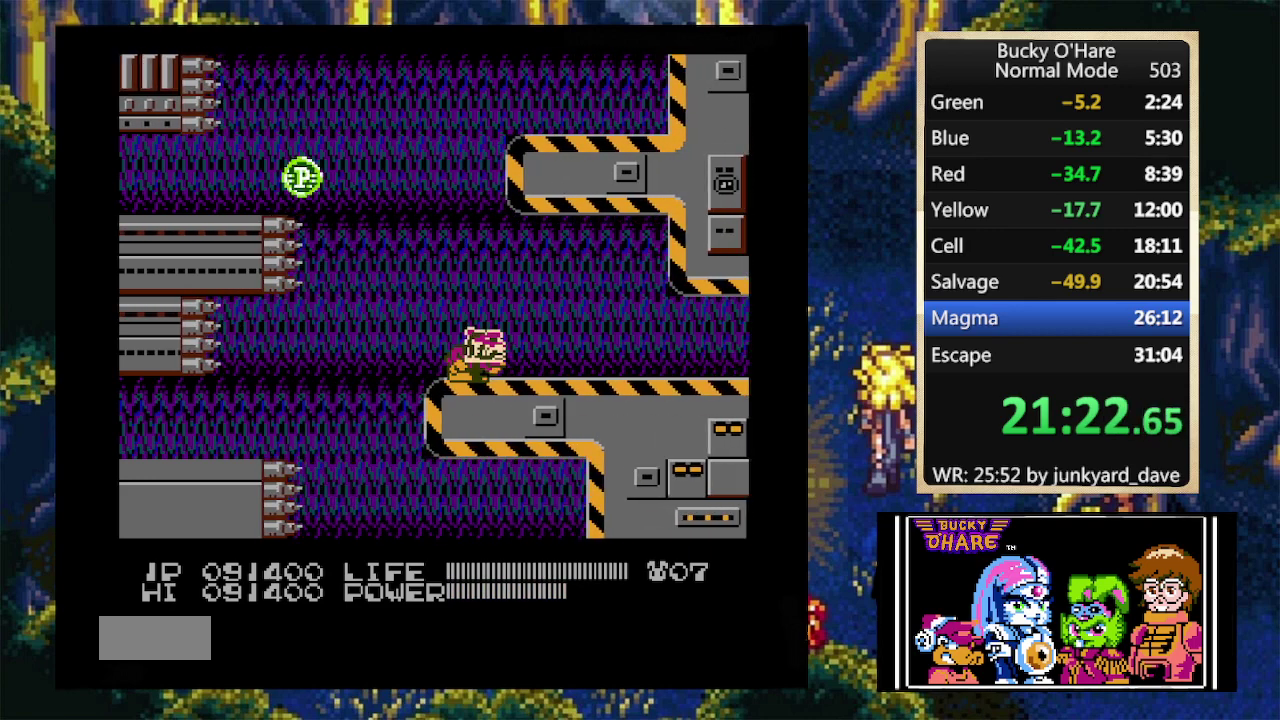
{"buttons": ["B"], "events": []}
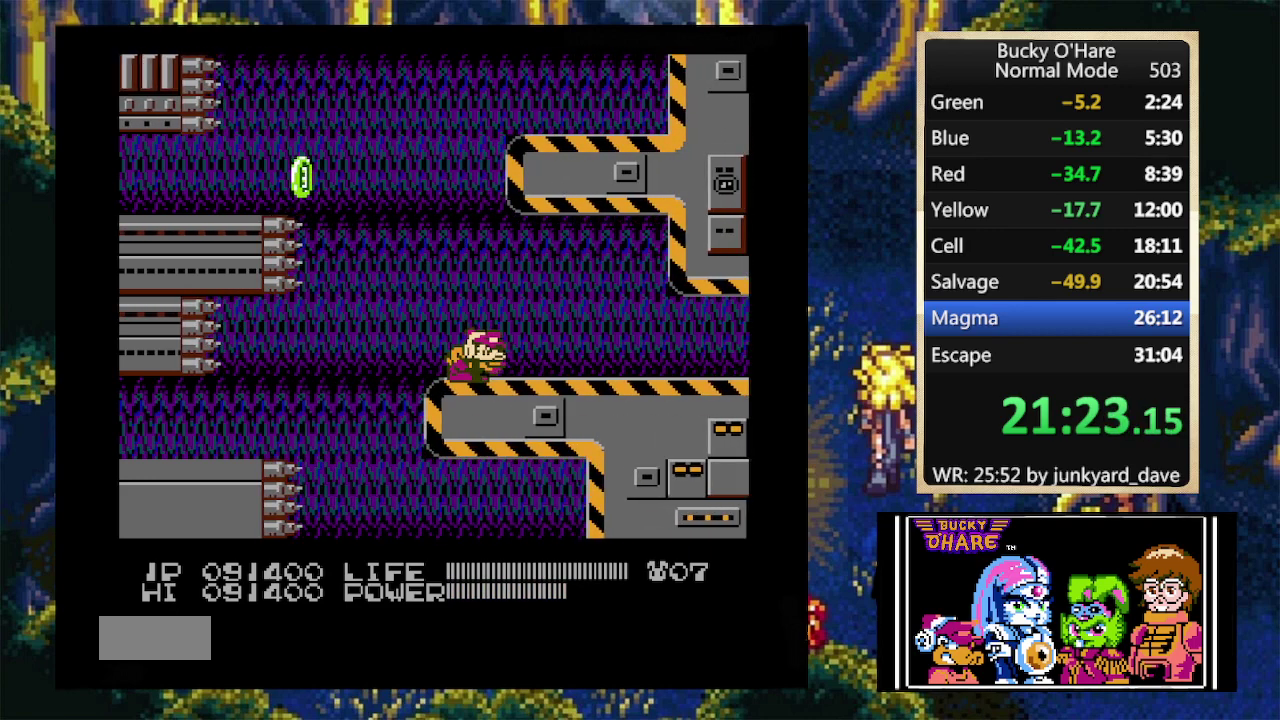
{"buttons": ["DPAD_UP"], "events": [[267, "DPAD_UP", "down"], [300, "B", "up"]]}
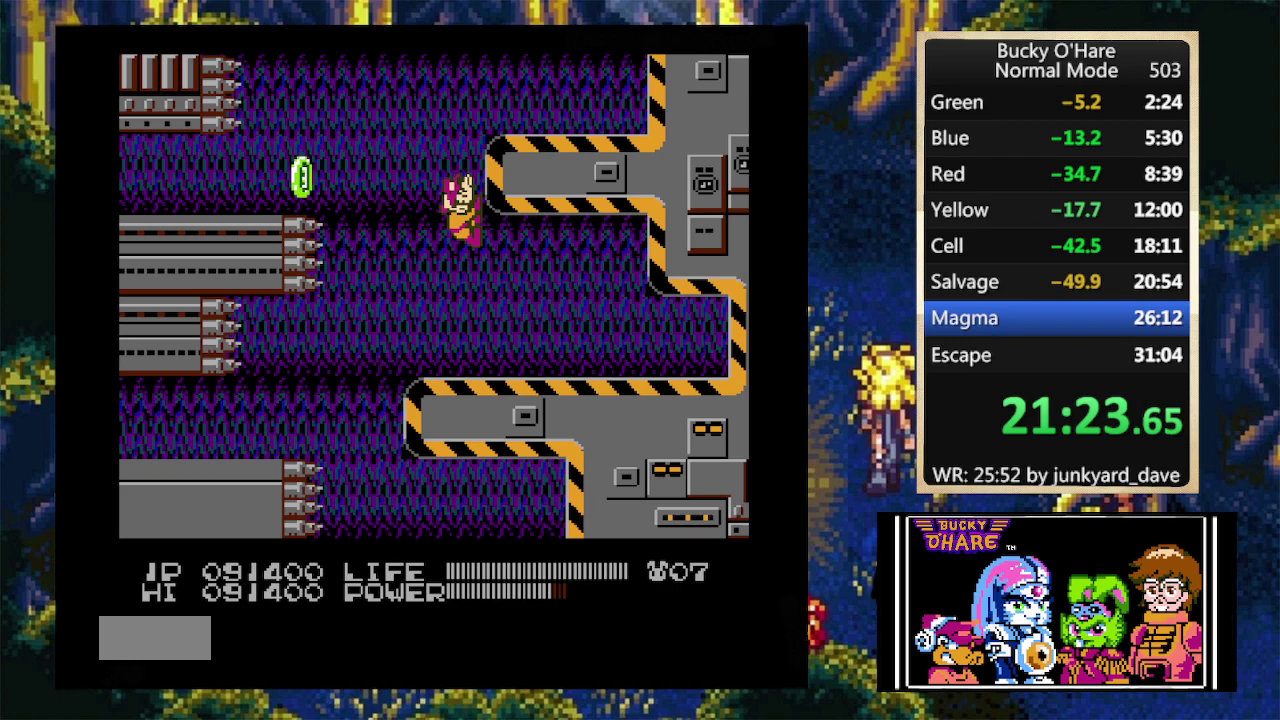
{"buttons": [], "events": [[267, "DPAD_UP", "up"]]}
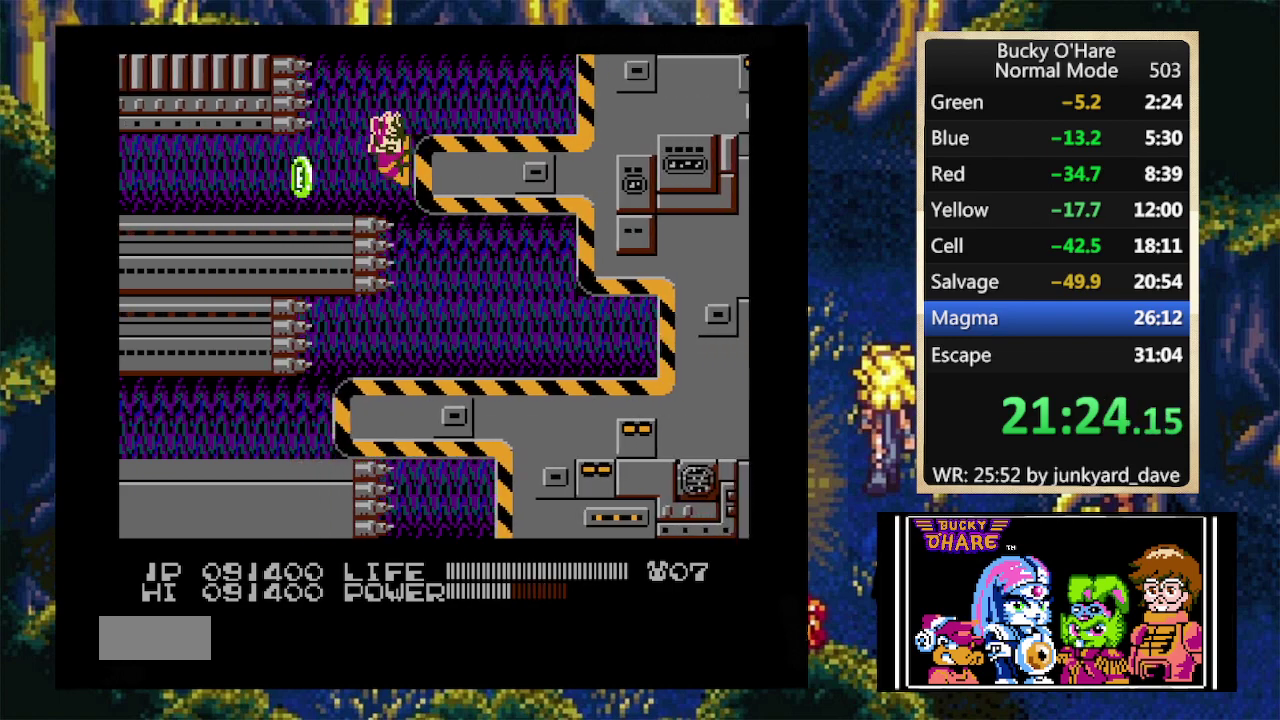
{"buttons": ["A", "DPAD_LEFT"], "events": [[33, "DPAD_DOWN", "down"], [133, "DPAD_DOWN", "up"], [400, "DPAD_LEFT", "down"], [500, "A", "down"]]}
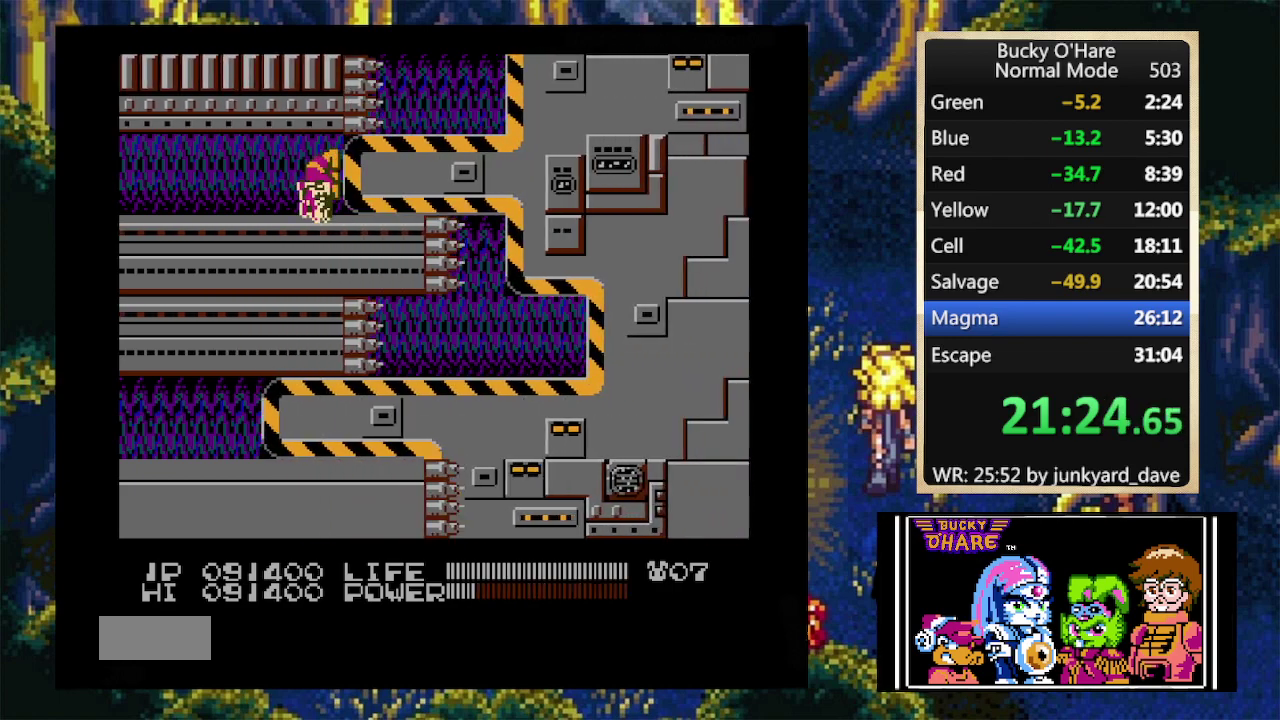
{"buttons": ["DPAD_LEFT"], "events": [[100, "A", "up"]]}
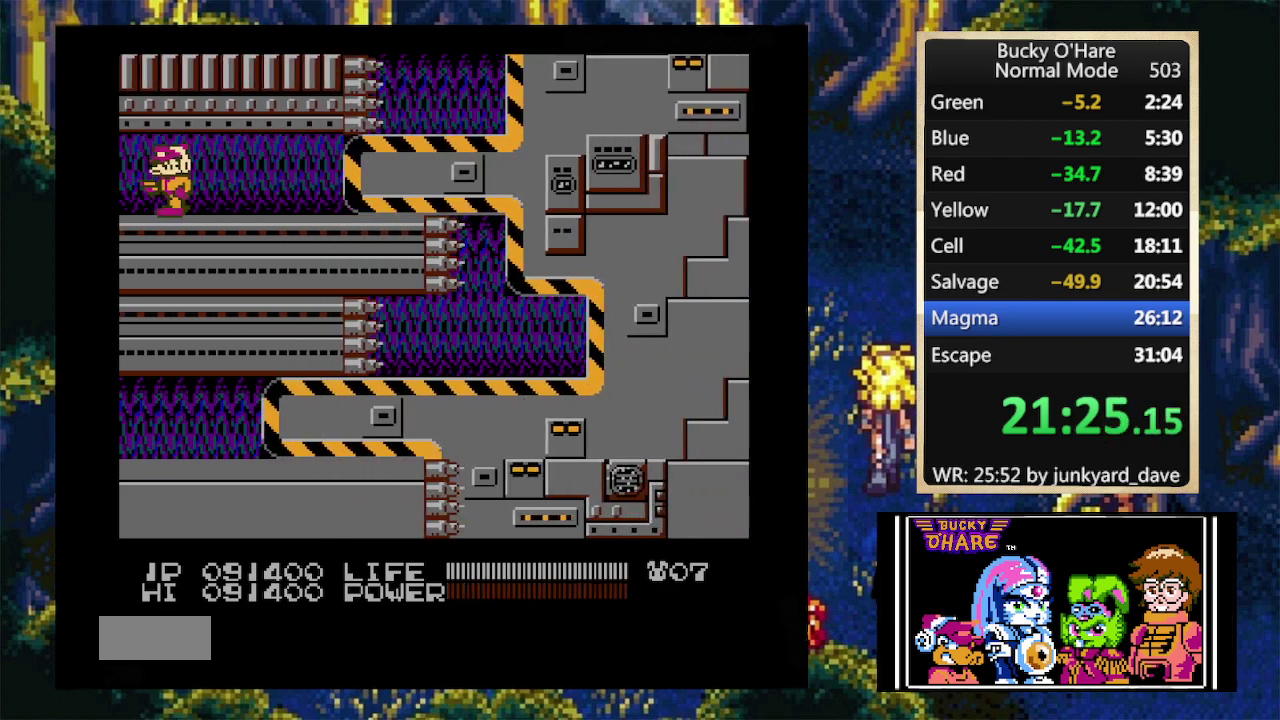
{"buttons": ["DPAD_LEFT"], "events": []}
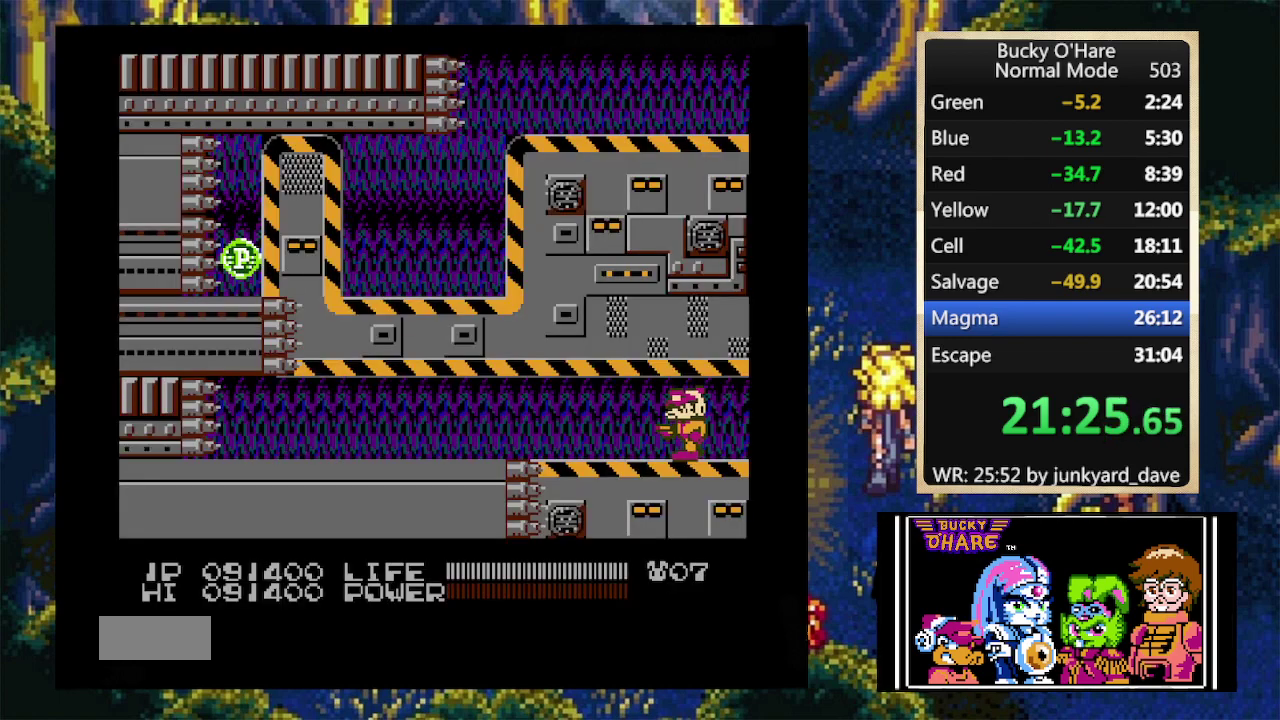
{"buttons": ["DPAD_LEFT"], "events": []}
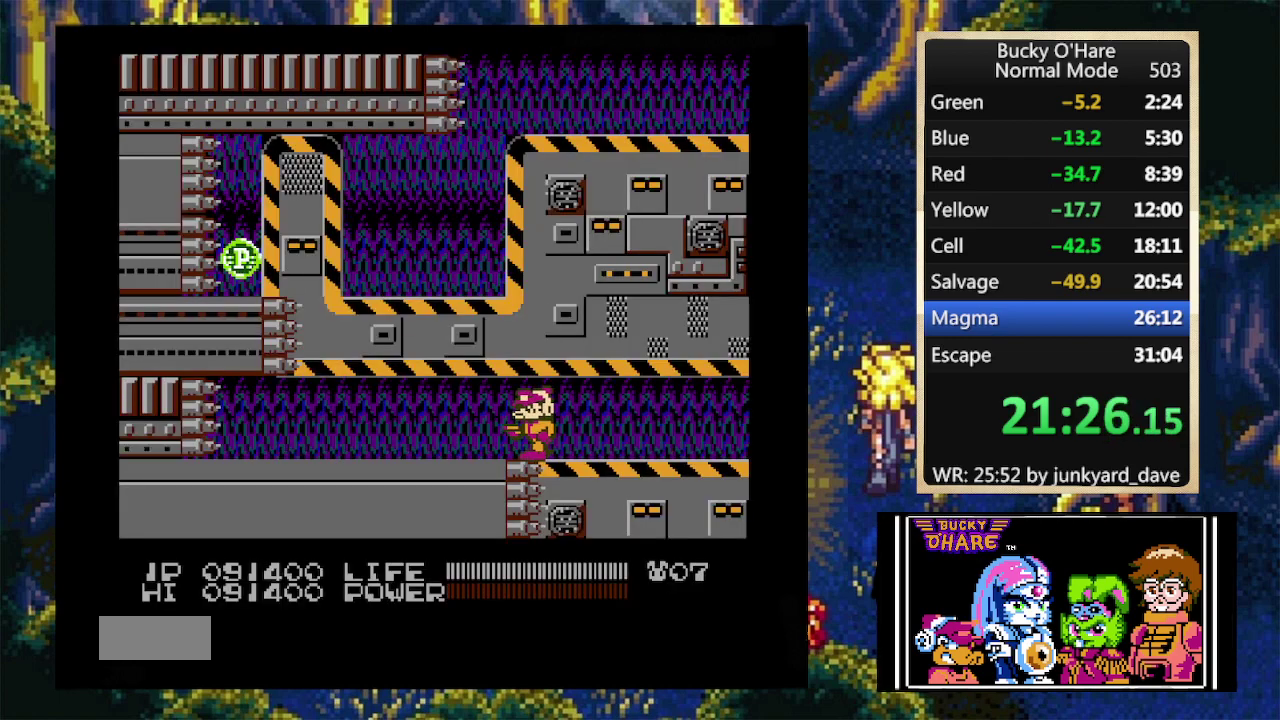
{"buttons": ["DPAD_LEFT"], "events": []}
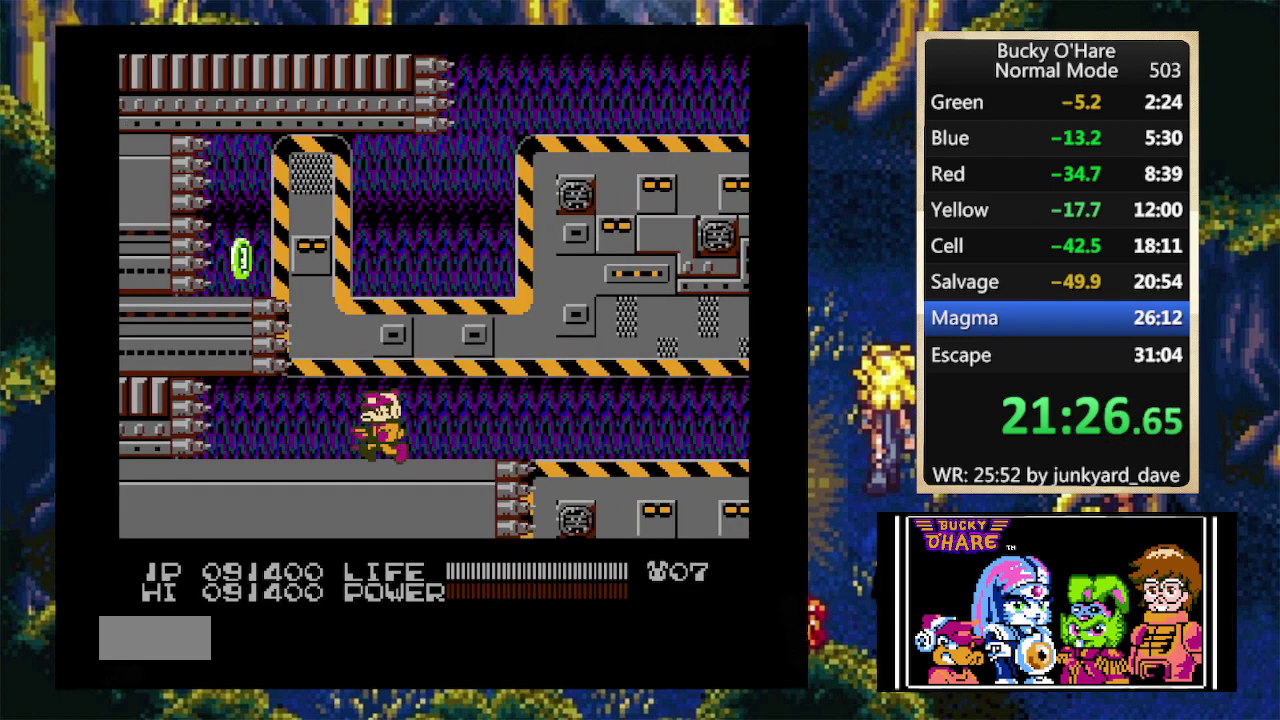
{"buttons": ["B"], "events": [[67, "B", "down"], [67, "DPAD_LEFT", "up"]]}
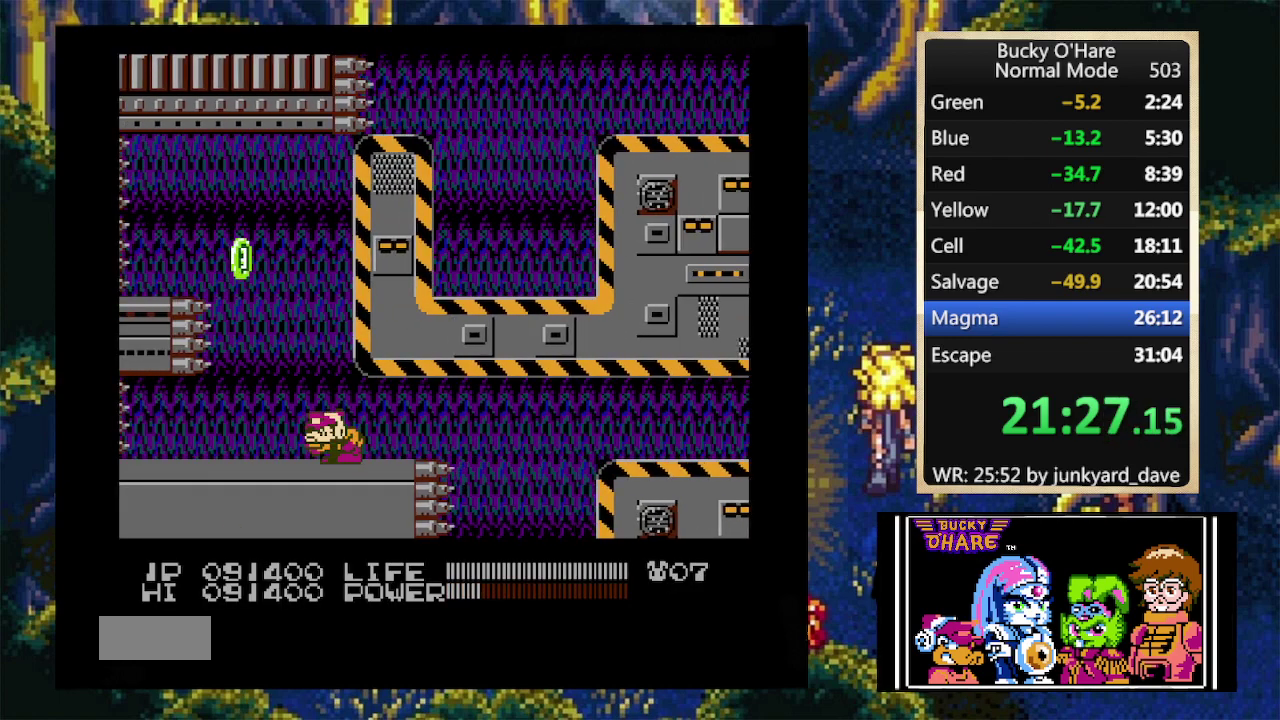
{"buttons": ["DPAD_UP", "DPAD_RIGHT"], "events": [[367, "DPAD_RIGHT", "down"], [400, "DPAD_UP", "down"], [500, "B", "up"]]}
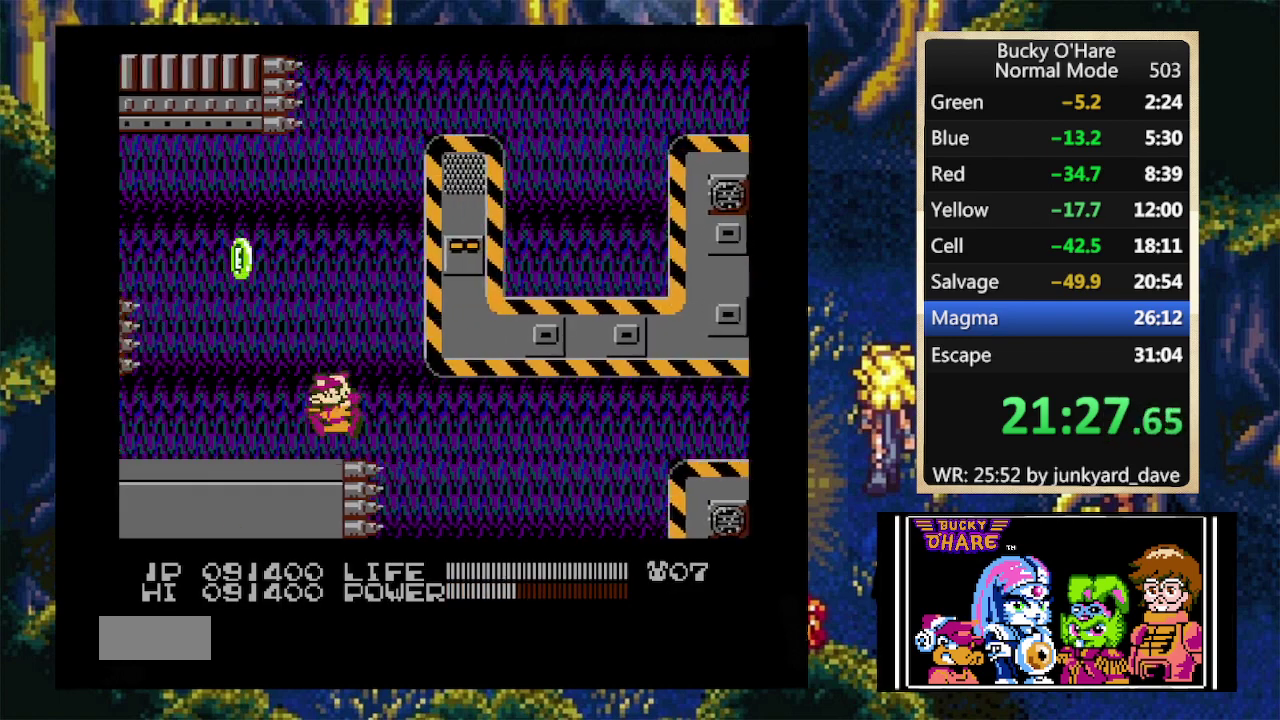
{"buttons": ["DPAD_UP", "DPAD_RIGHT"], "events": [[400, "A", "down"], [500, "A", "up"]]}
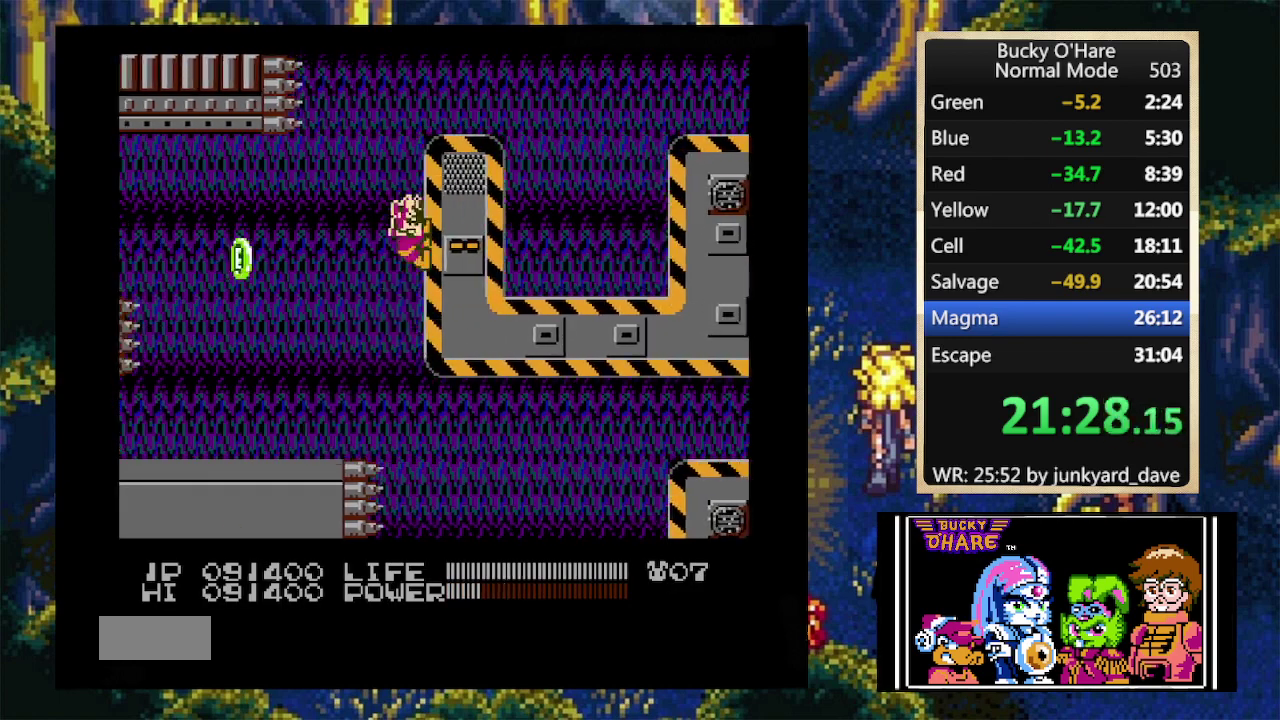
{"buttons": [], "events": [[267, "A", "down"], [333, "A", "up"], [367, "DPAD_UP", "up"], [433, "DPAD_RIGHT", "up"]]}
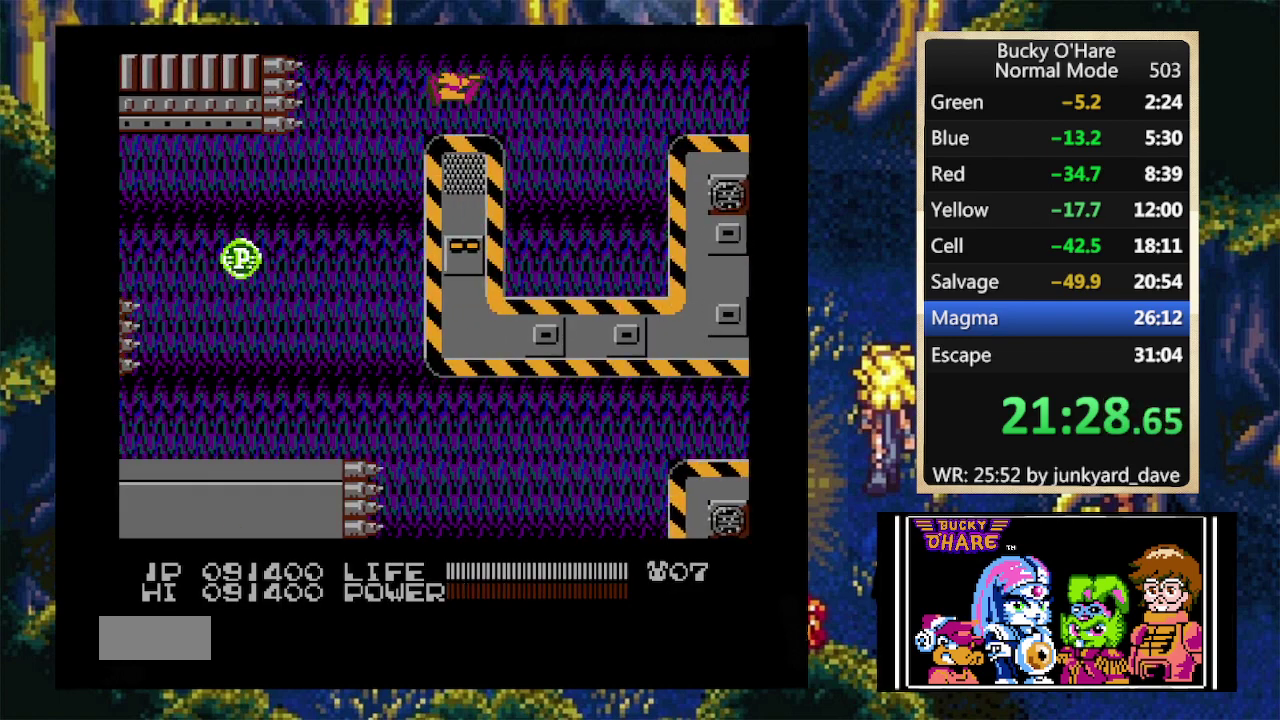
{"buttons": ["DPAD_RIGHT"], "events": [[33, "DPAD_RIGHT", "down"], [167, "A", "down"], [367, "A", "up"]]}
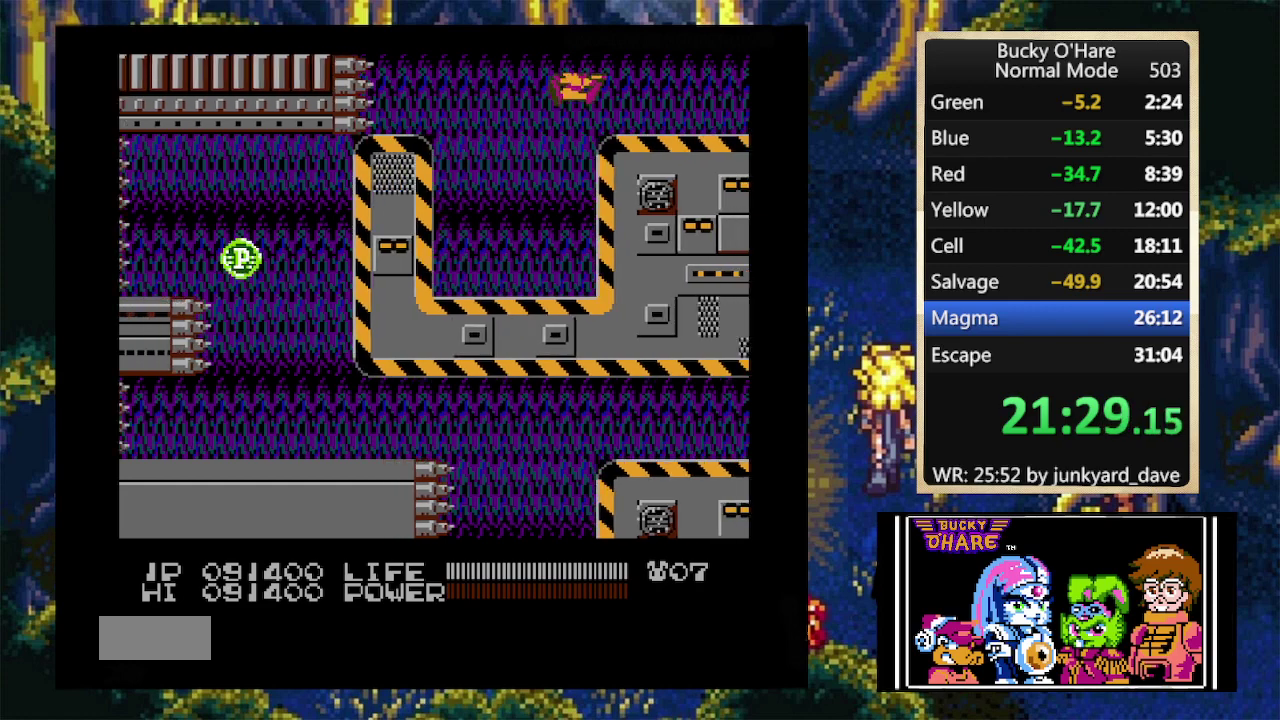
{"buttons": ["DPAD_RIGHT"], "events": []}